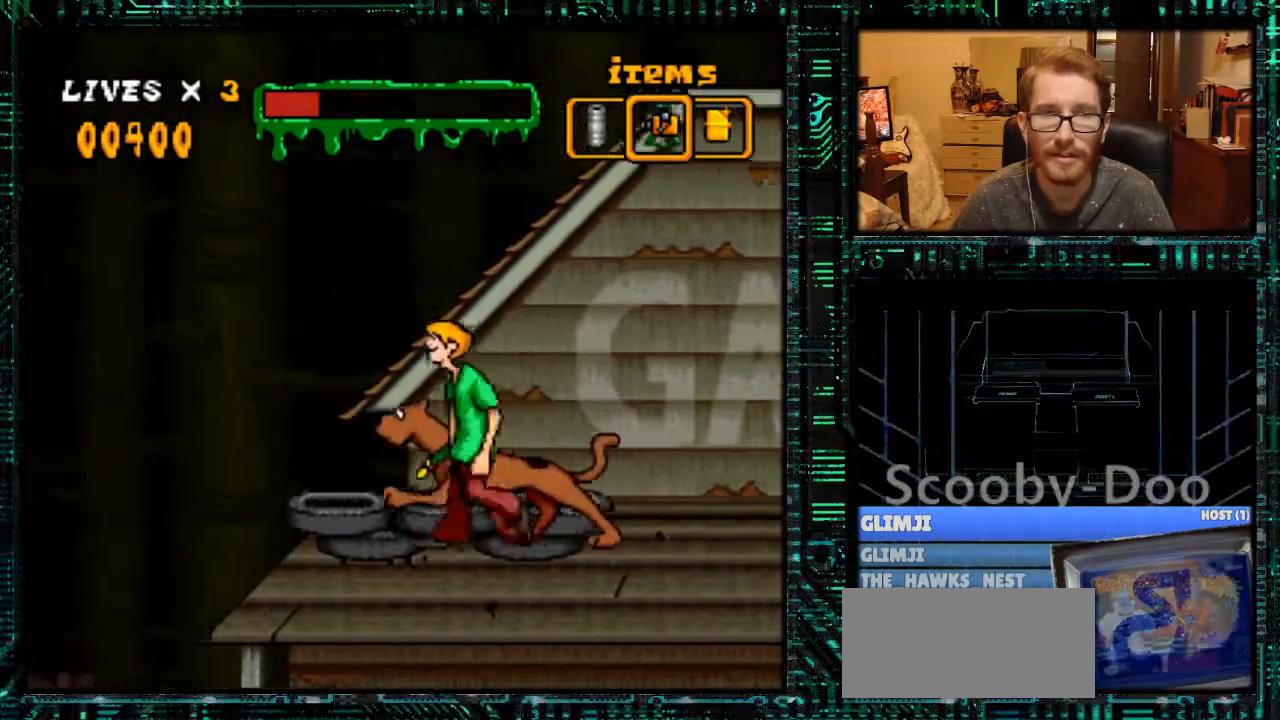
Gameplay with a controller (Nintendo layout); each line is a JSON object with the inputs held at the frame after it. "events" lists button and stick changes between this image and that frame as [ms after this image, input, new state], when the widget could be followed in between. Not read: L3 R3.
{"buttons": ["Y", "DPAD_RIGHT"], "events": [[133, "DPAD_UP", "down"], [167, "DPAD_UP", "up"], [367, "DPAD_RIGHT", "down"], [433, "Y", "down"]]}
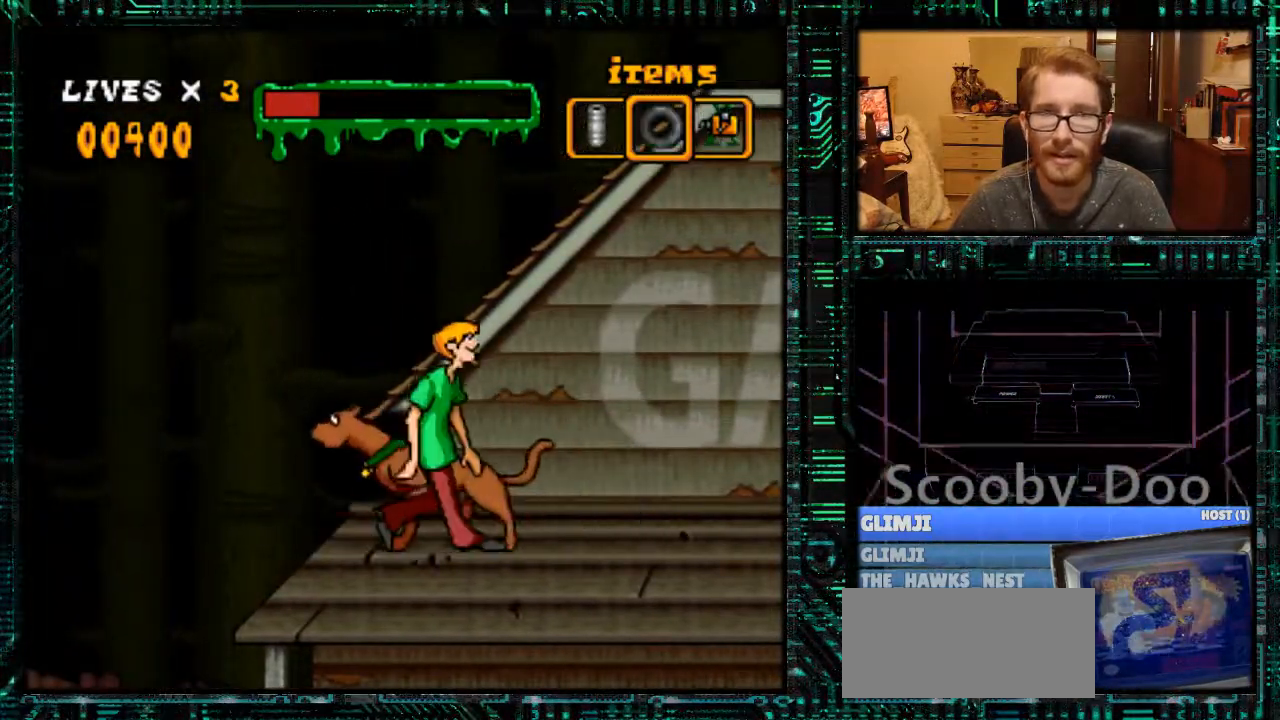
{"buttons": ["Y", "DPAD_RIGHT"], "events": []}
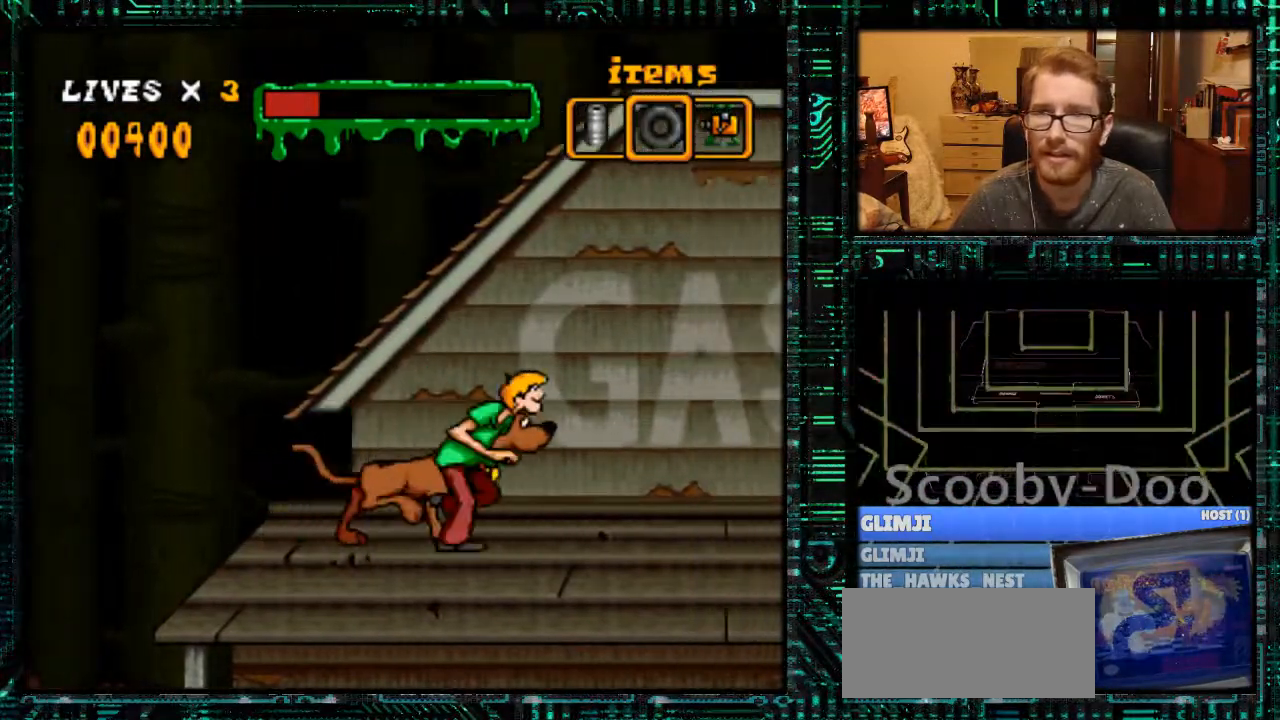
{"buttons": ["Y", "DPAD_RIGHT"], "events": []}
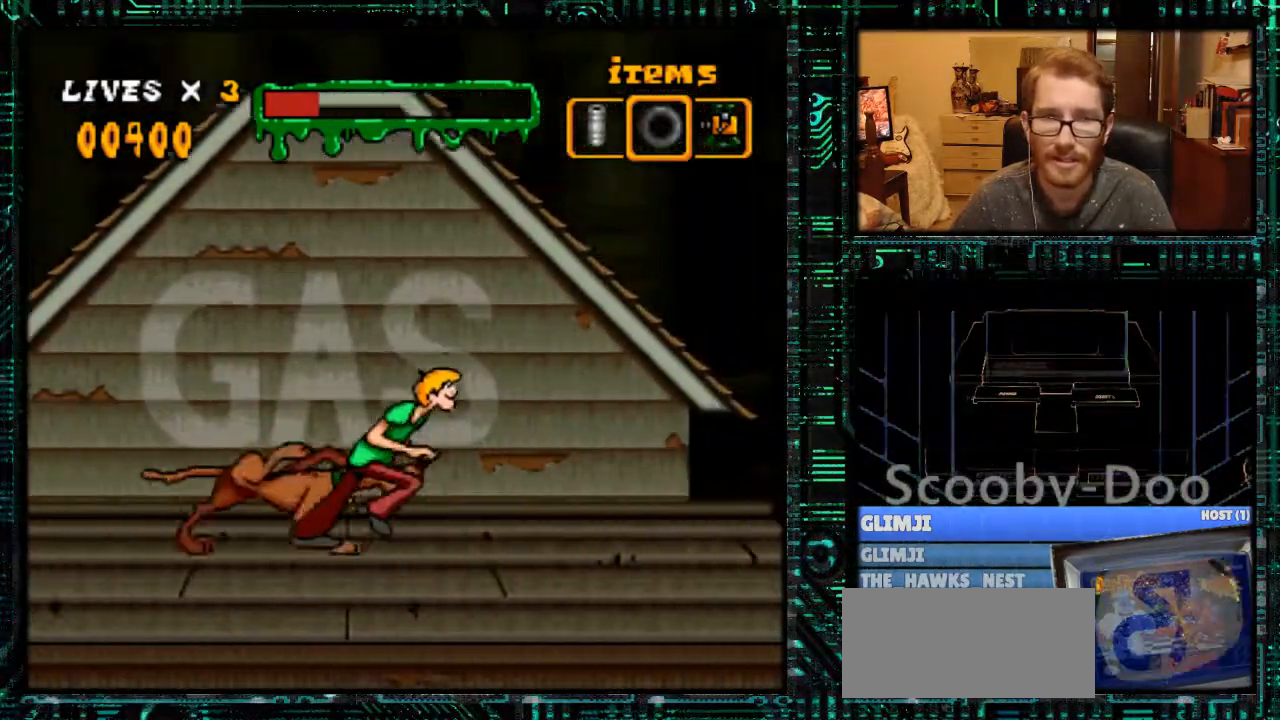
{"buttons": ["DPAD_RIGHT"], "events": [[300, "Y", "up"], [333, "DPAD_RIGHT", "up"], [500, "DPAD_RIGHT", "down"]]}
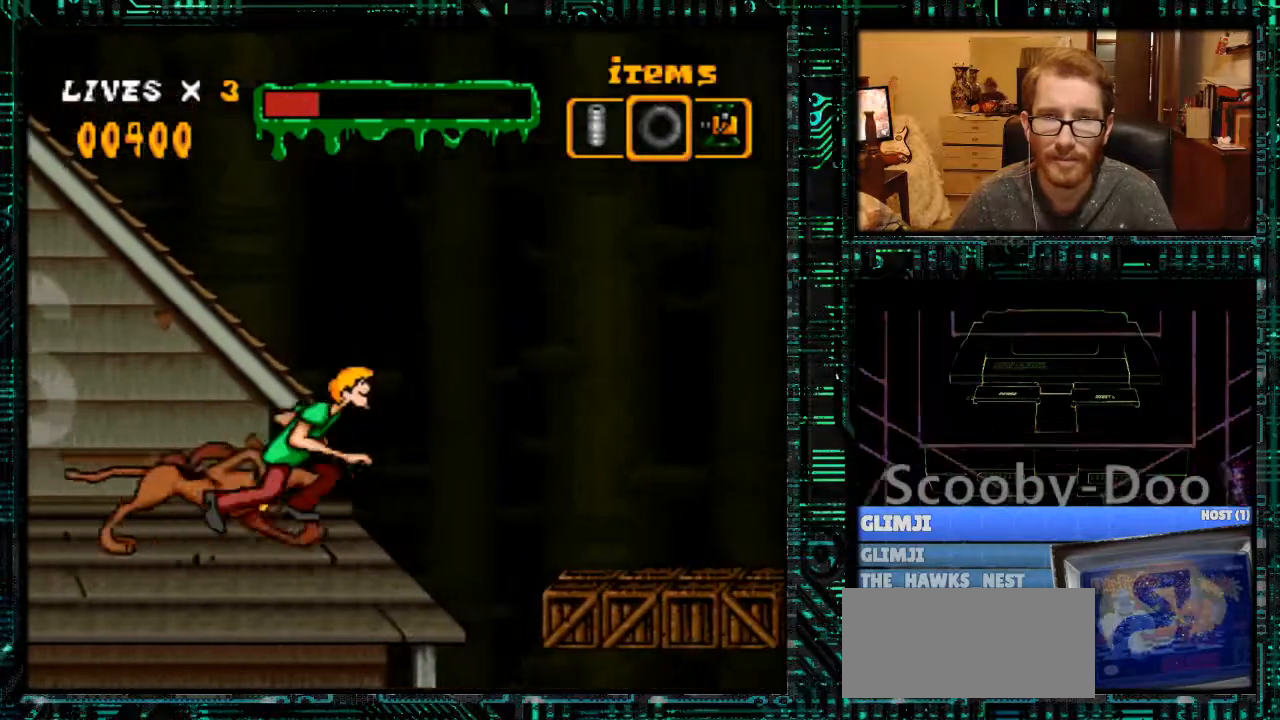
{"buttons": ["DPAD_LEFT"], "events": [[33, "B", "down"], [33, "Y", "down"], [267, "DPAD_RIGHT", "up"], [300, "B", "up"], [300, "Y", "up"], [367, "DPAD_LEFT", "down"]]}
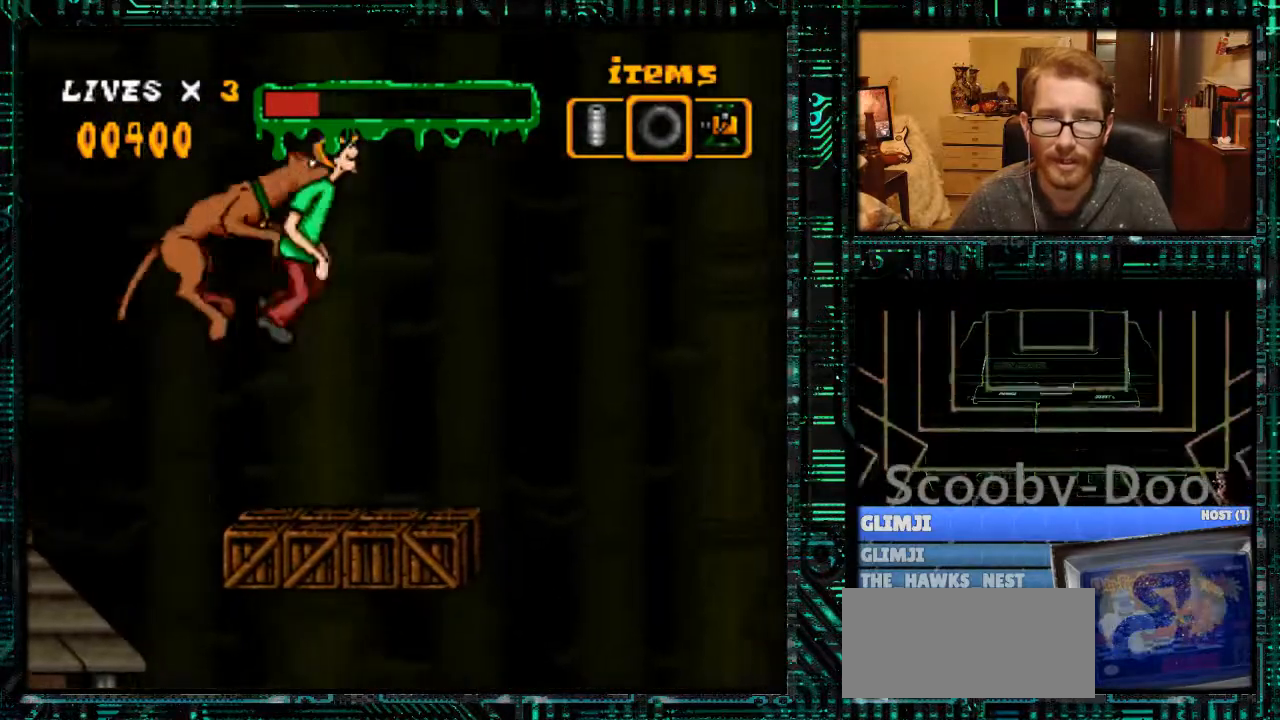
{"buttons": [], "events": [[500, "DPAD_LEFT", "up"]]}
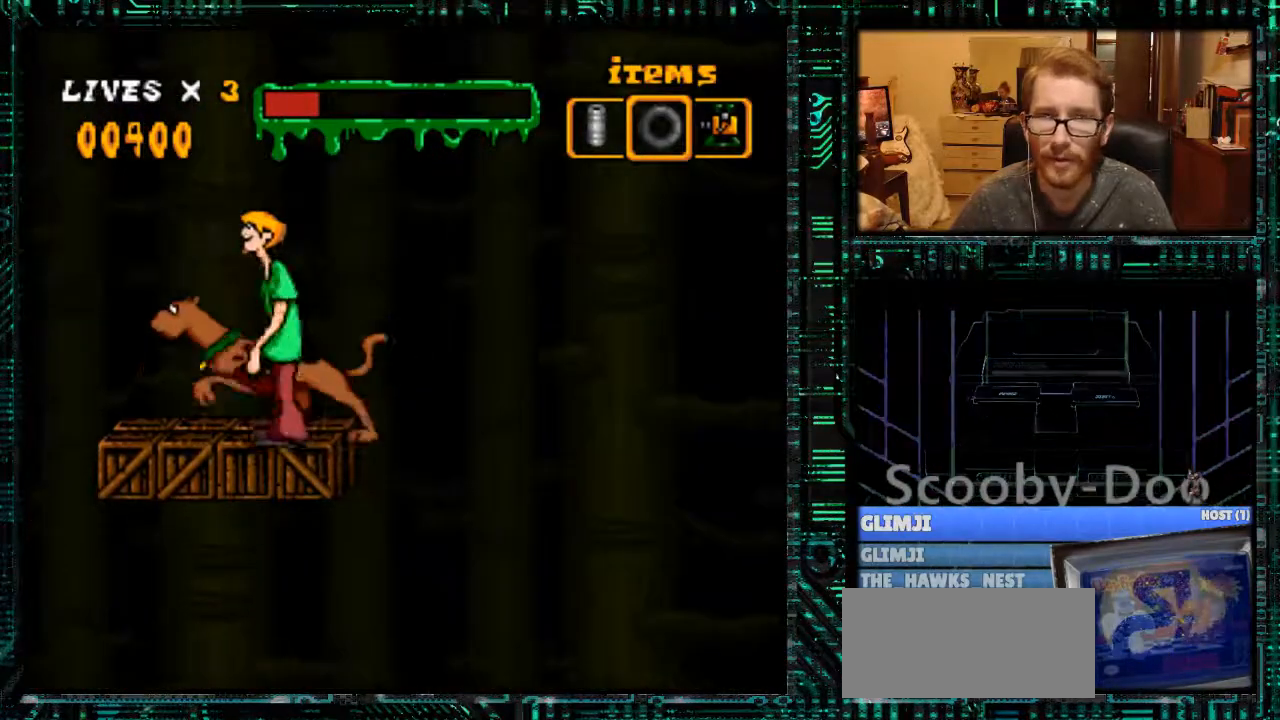
{"buttons": [], "events": []}
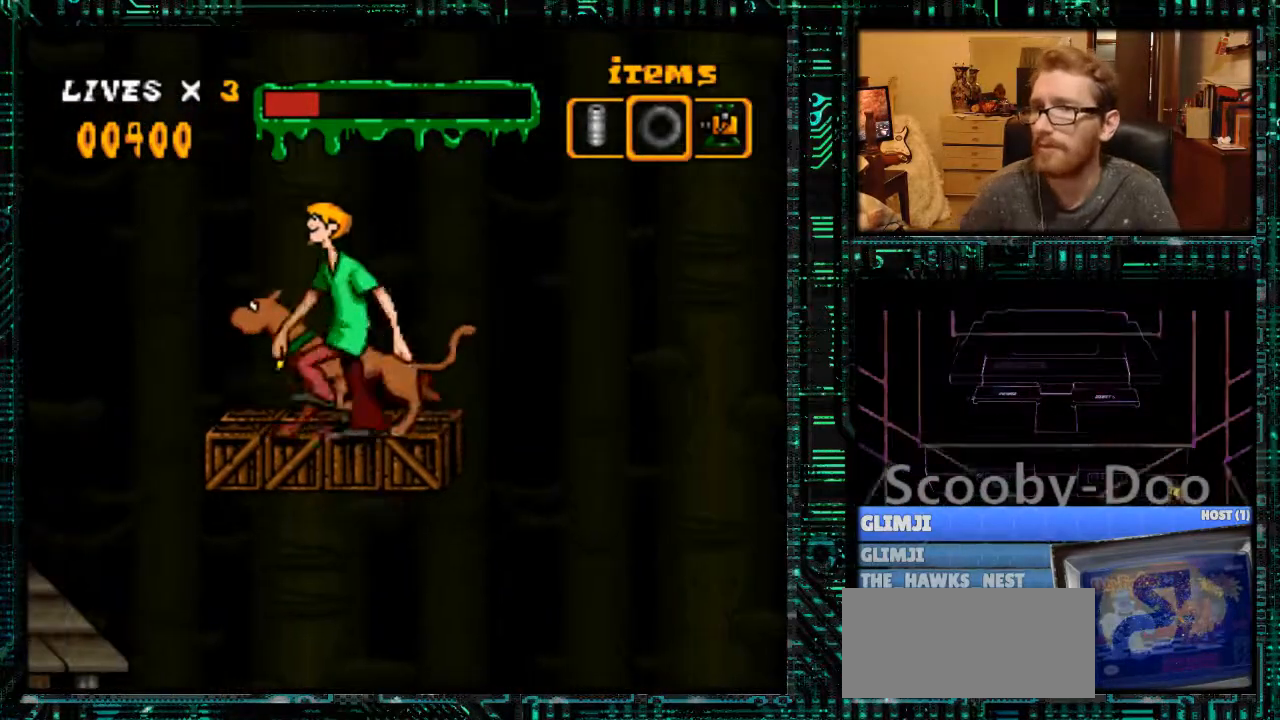
{"buttons": [], "events": []}
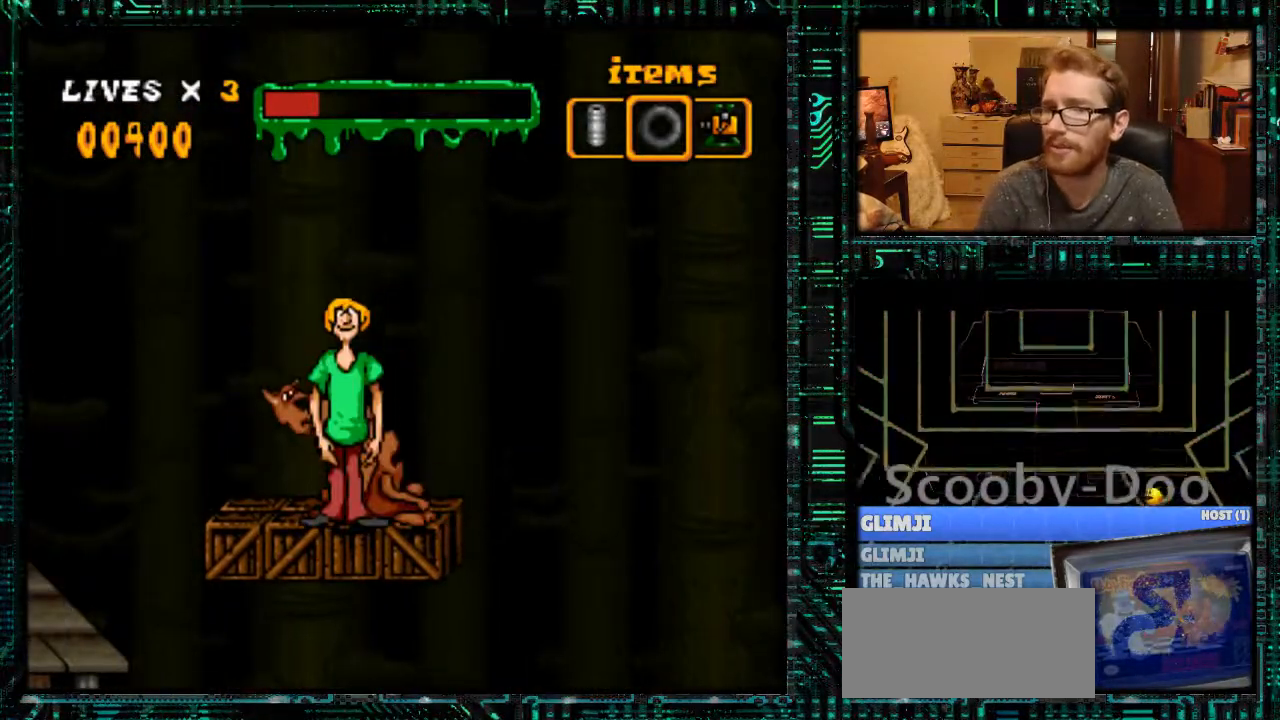
{"buttons": [], "events": []}
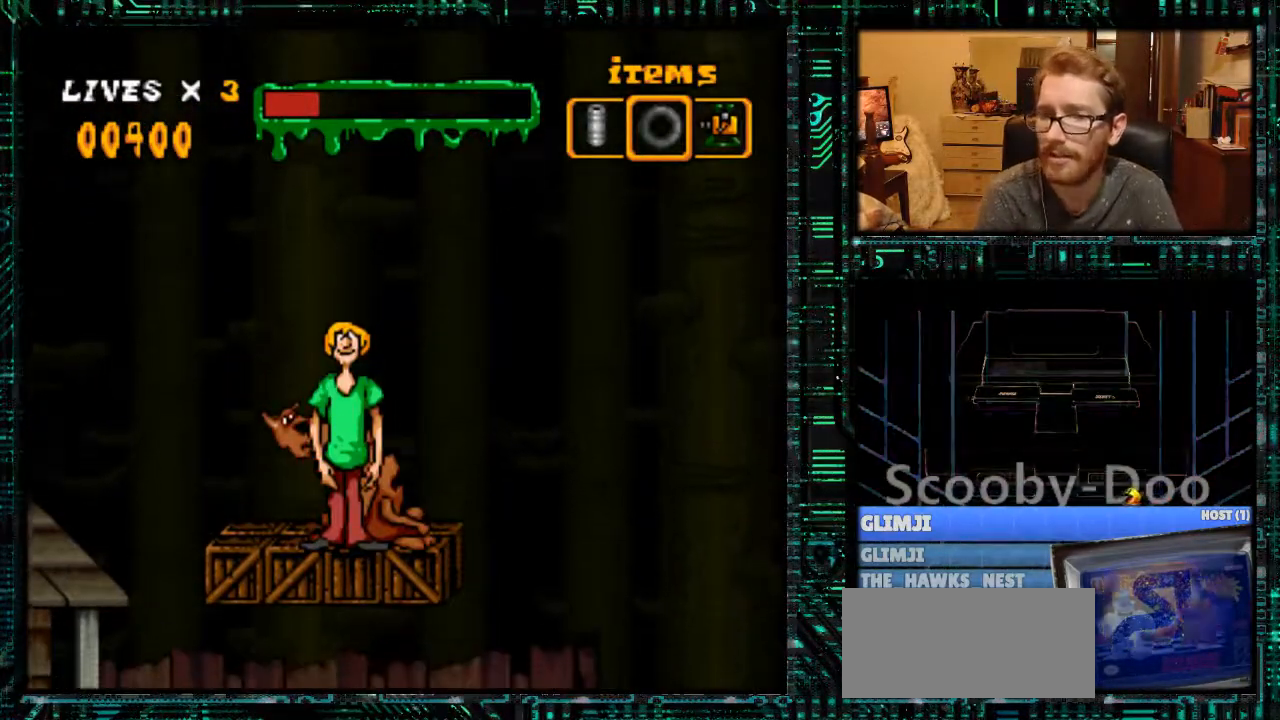
{"buttons": [], "events": []}
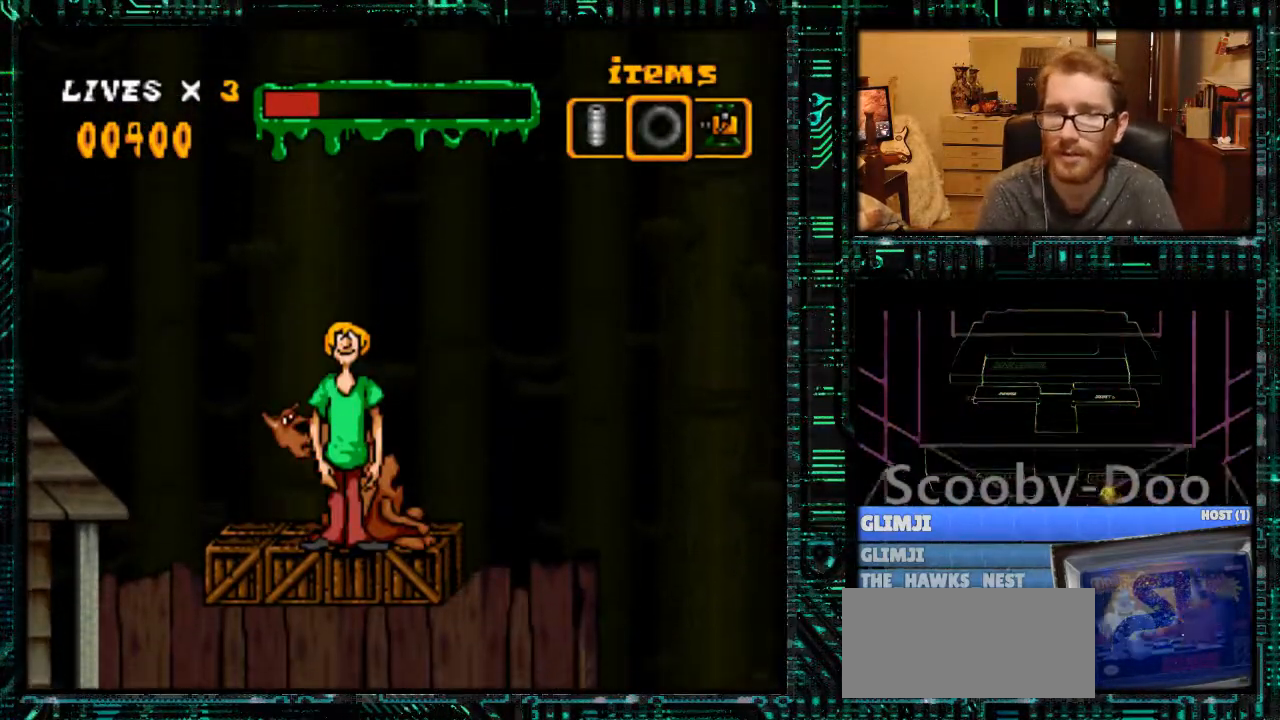
{"buttons": ["DPAD_RIGHT"], "events": [[200, "DPAD_RIGHT", "down"]]}
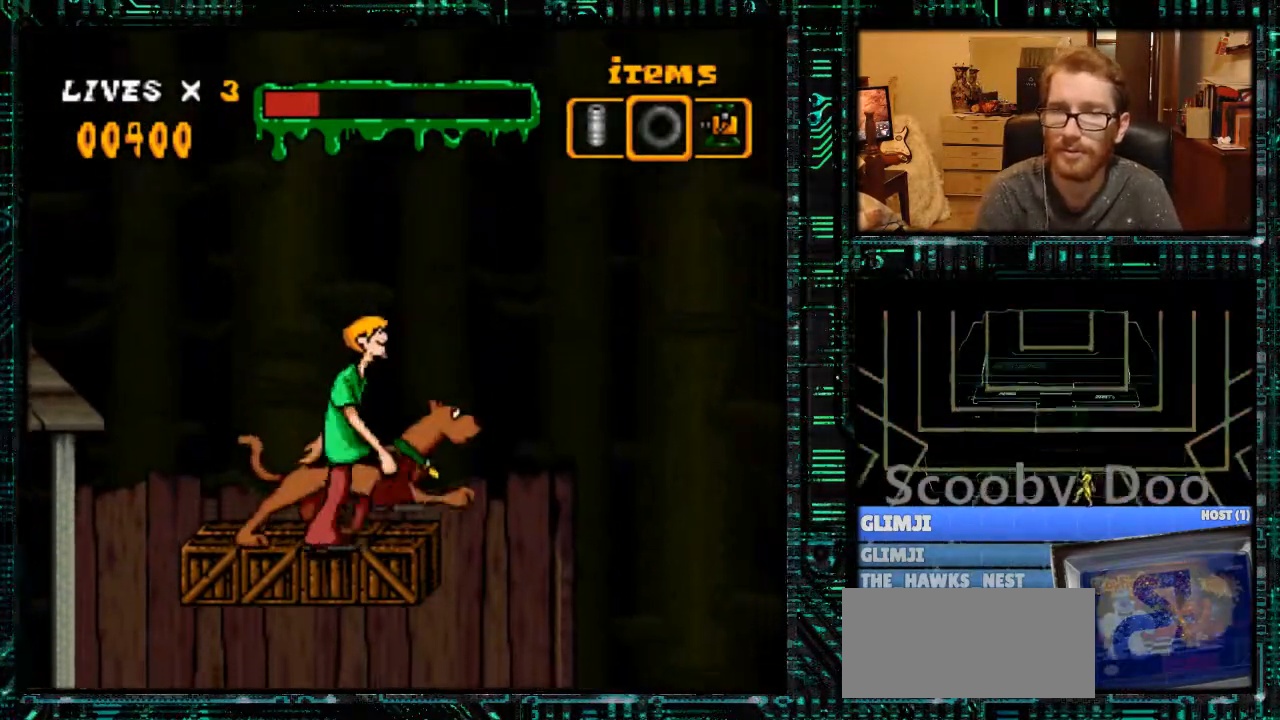
{"buttons": ["DPAD_RIGHT"], "events": []}
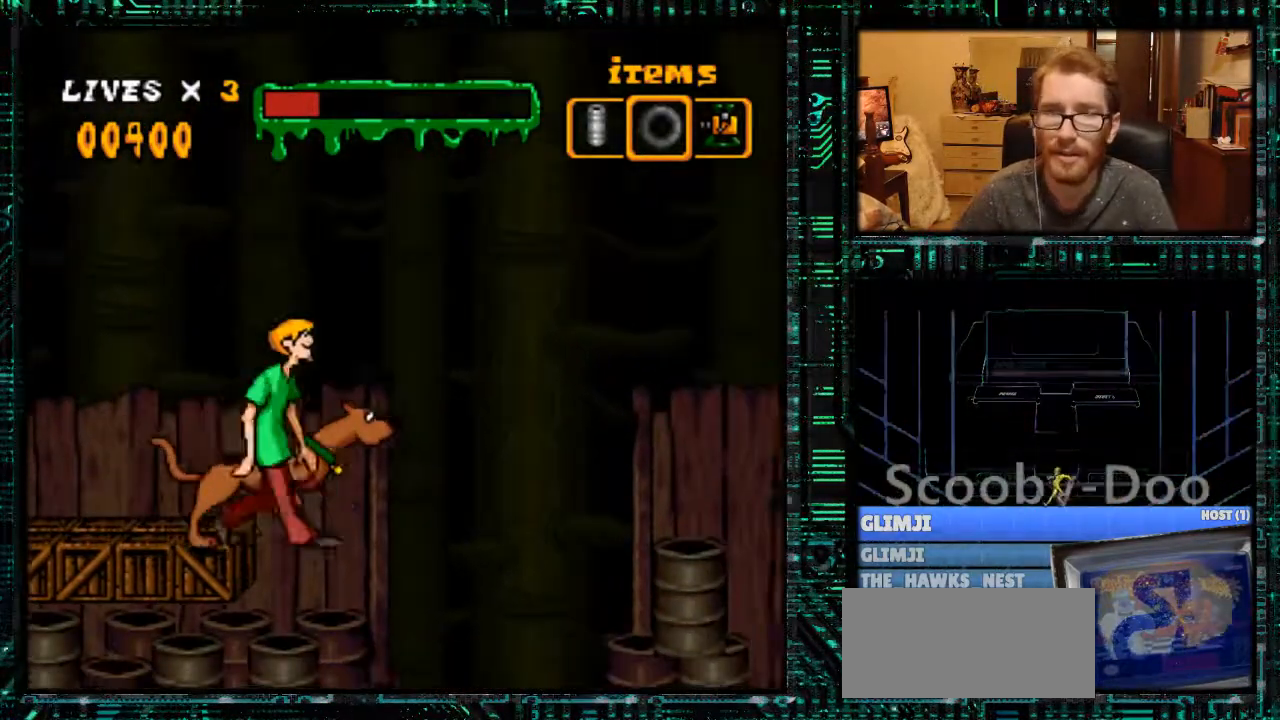
{"buttons": [], "events": [[367, "DPAD_RIGHT", "up"]]}
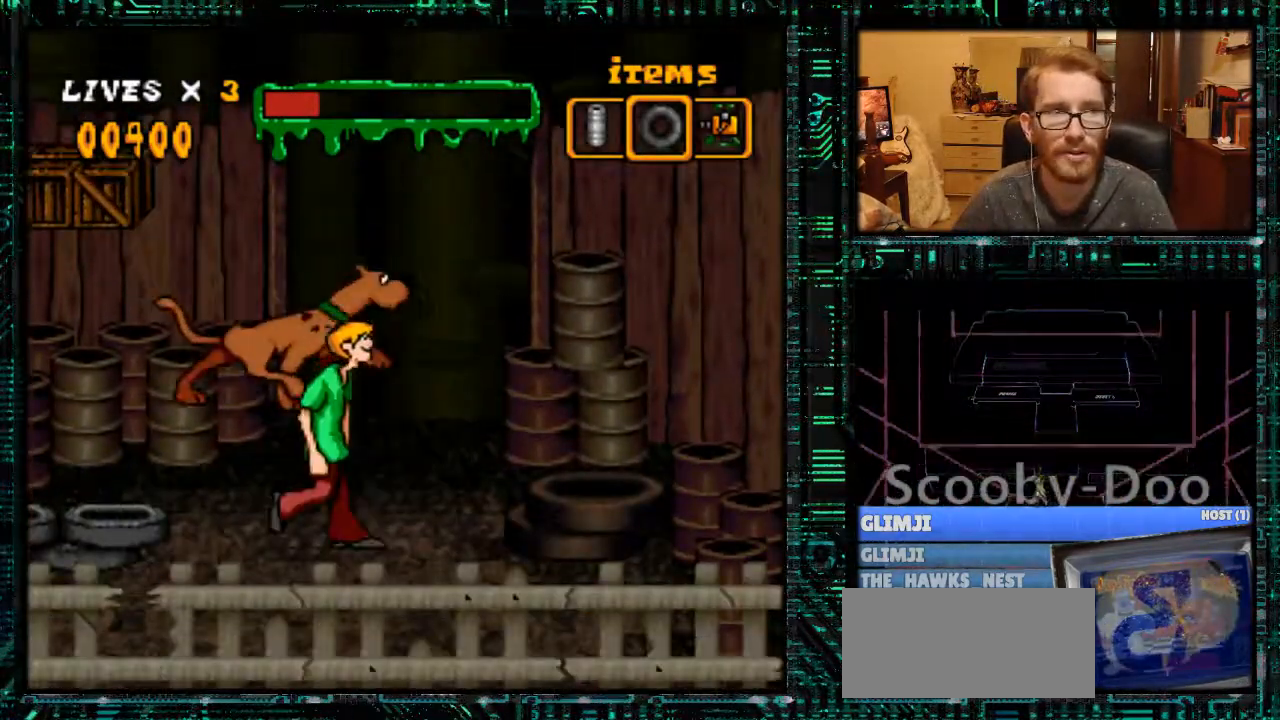
{"buttons": [], "events": []}
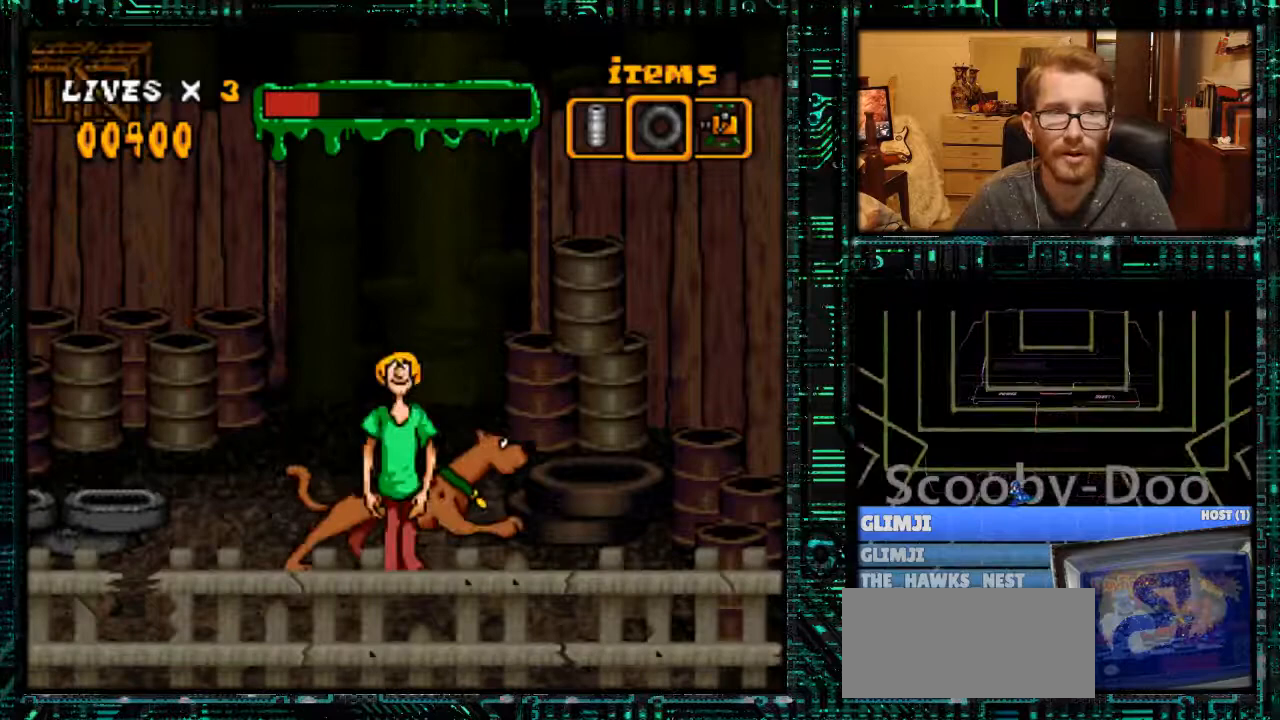
{"buttons": [], "events": [[267, "DPAD_UP", "down"], [367, "DPAD_UP", "up"]]}
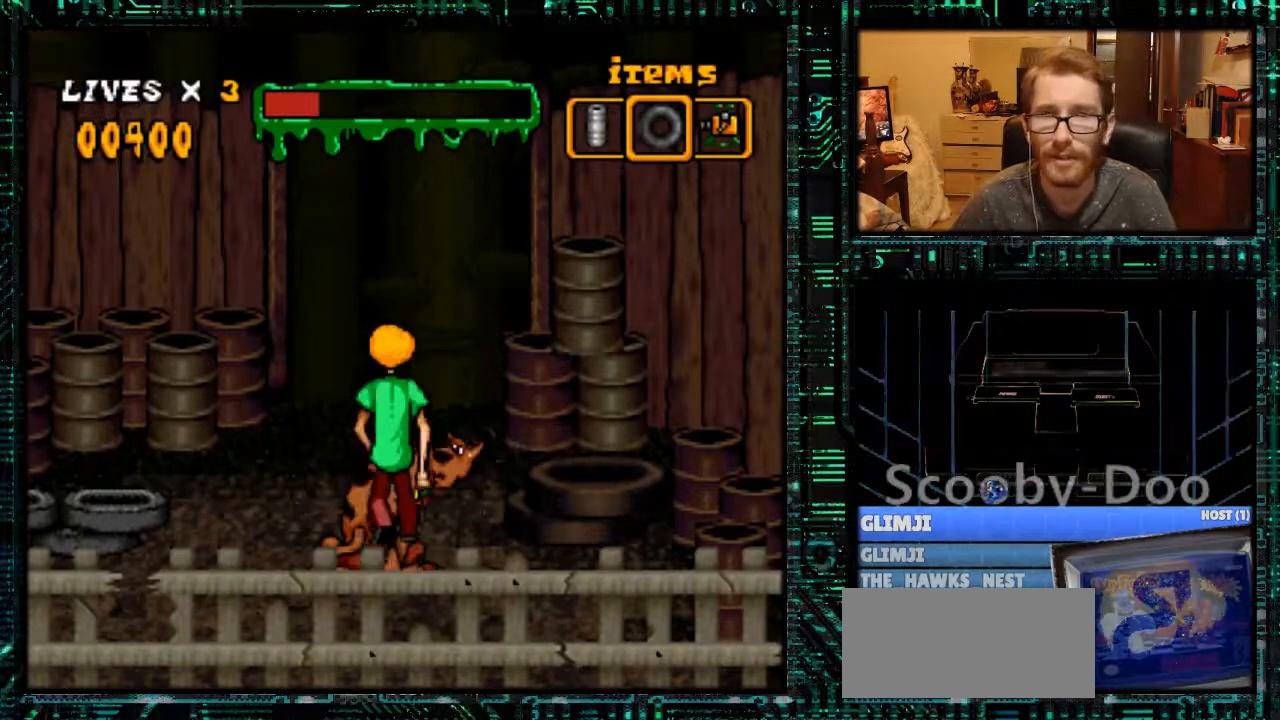
{"buttons": [], "events": []}
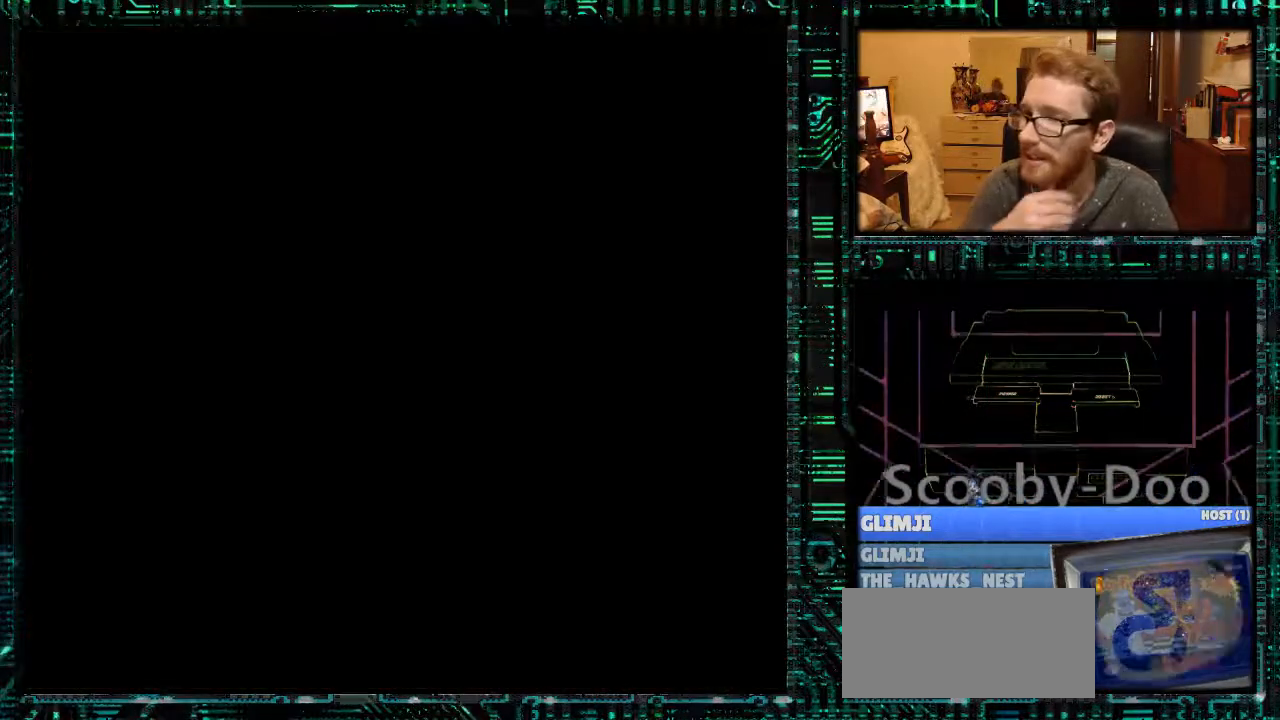
{"buttons": [], "events": []}
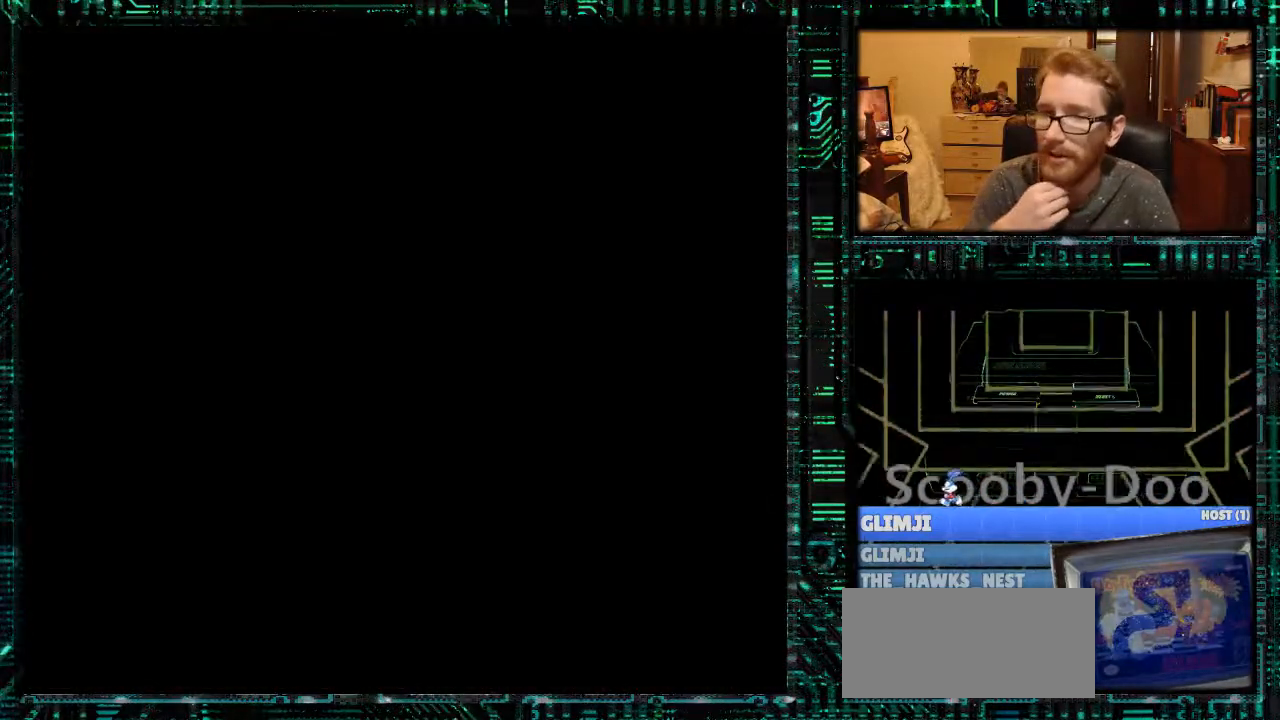
{"buttons": [], "events": []}
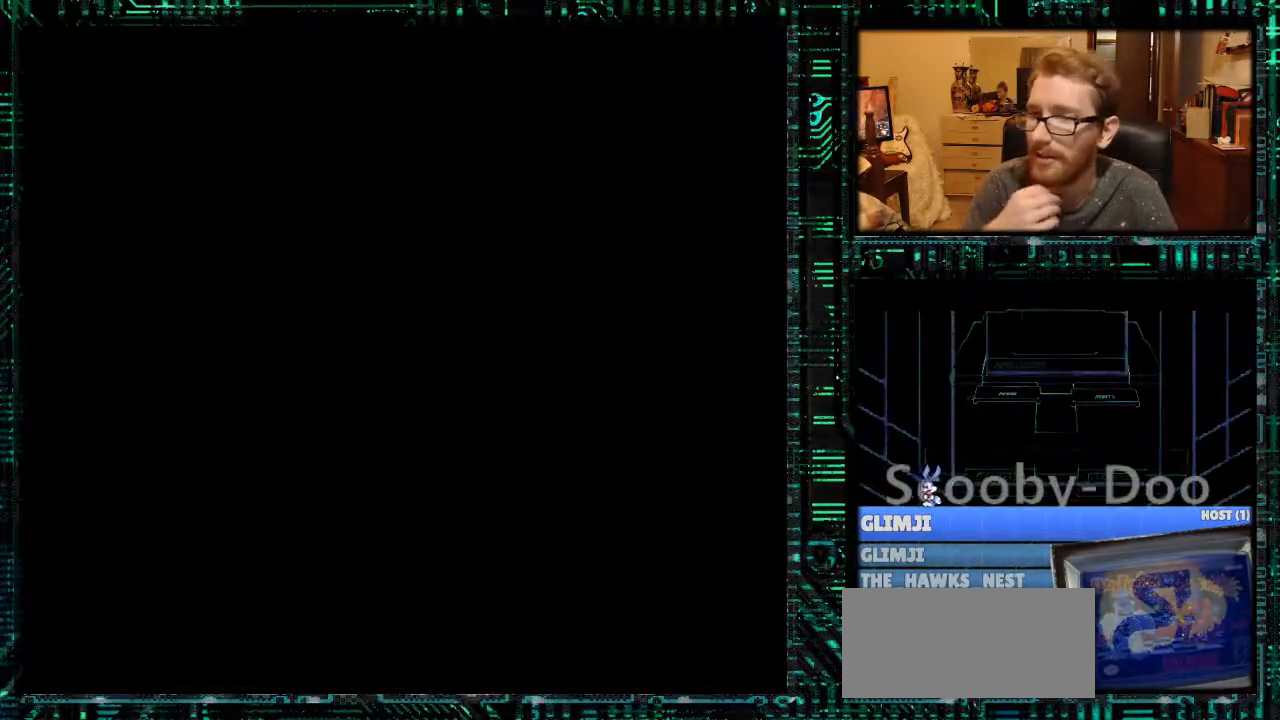
{"buttons": [], "events": []}
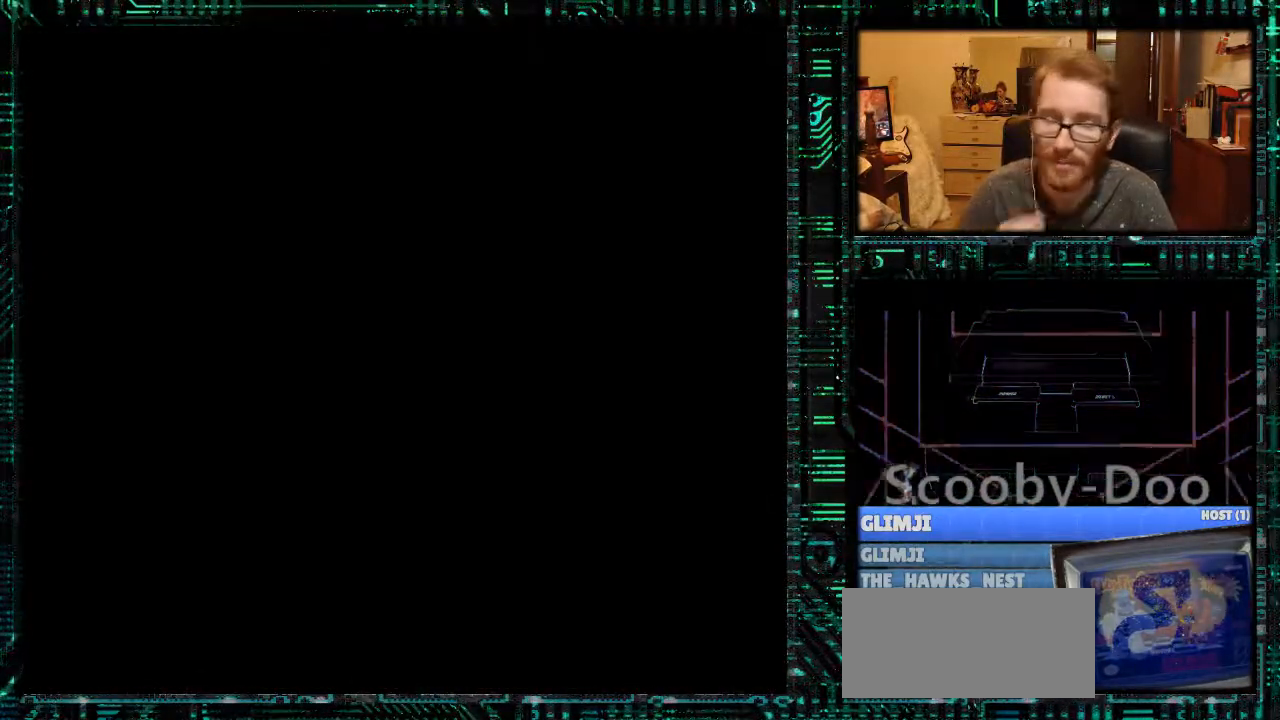
{"buttons": [], "events": []}
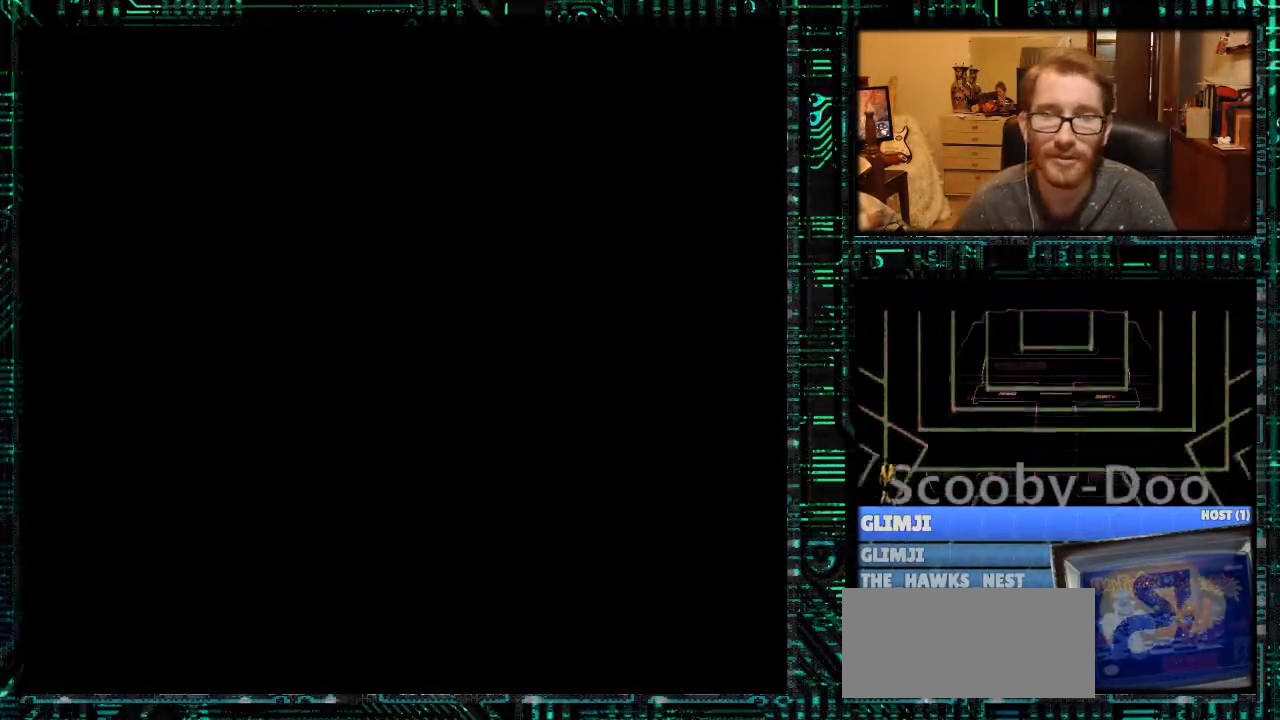
{"buttons": [], "events": []}
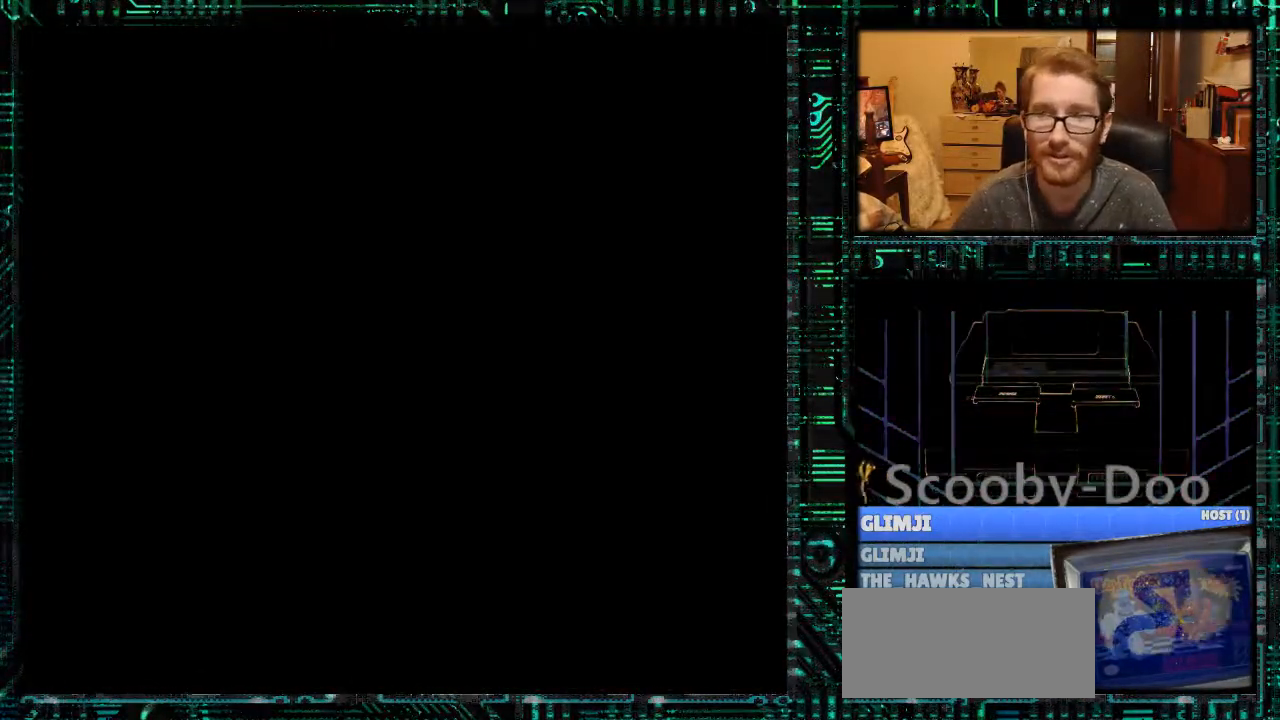
{"buttons": [], "events": []}
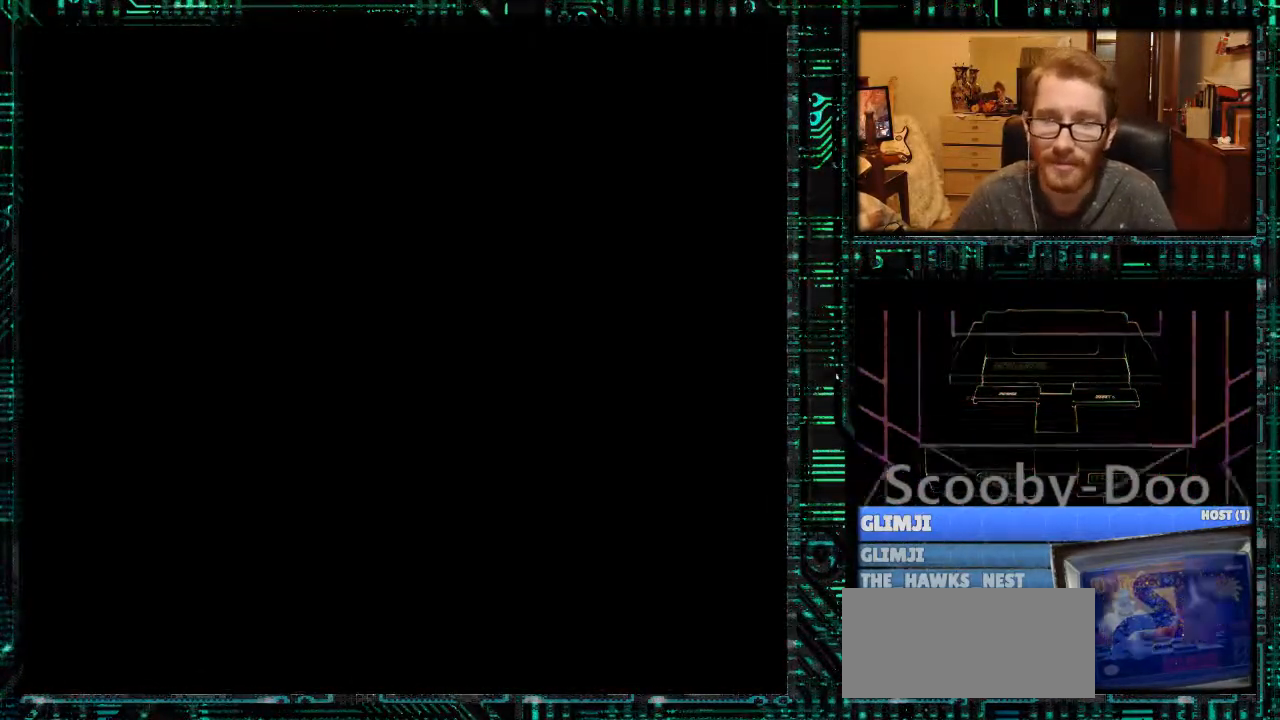
{"buttons": [], "events": []}
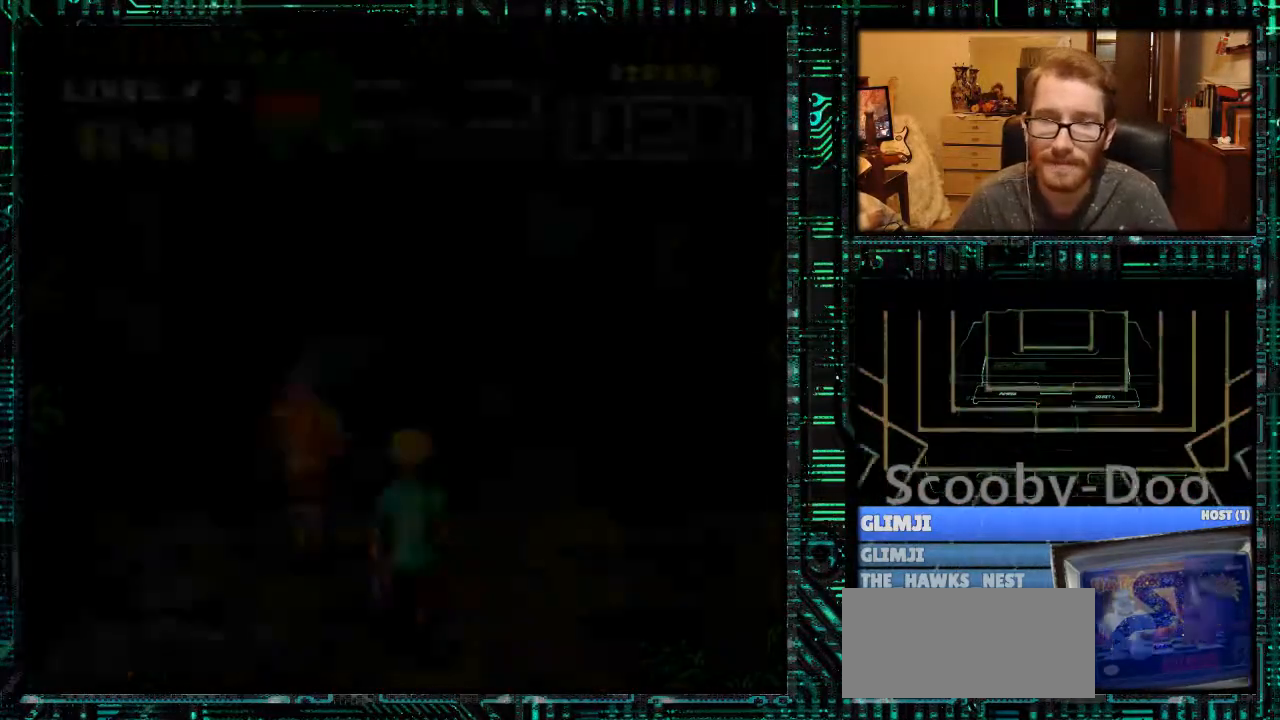
{"buttons": [], "events": []}
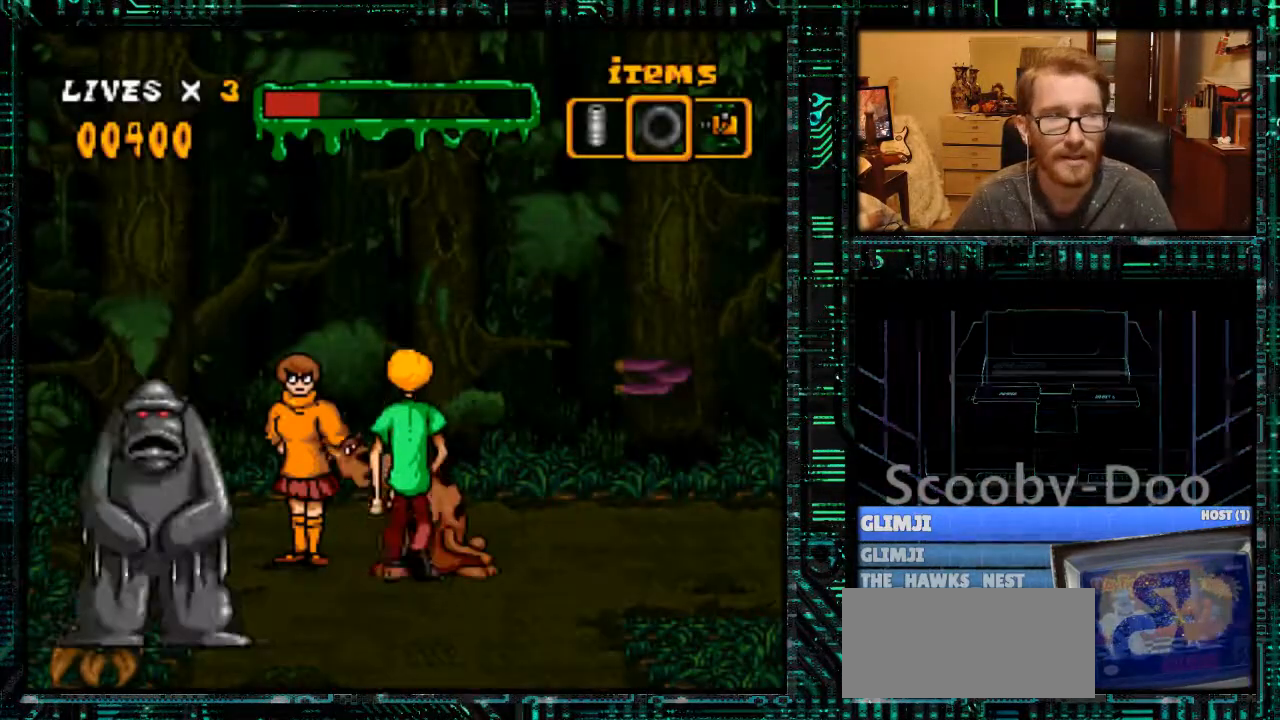
{"buttons": [], "events": []}
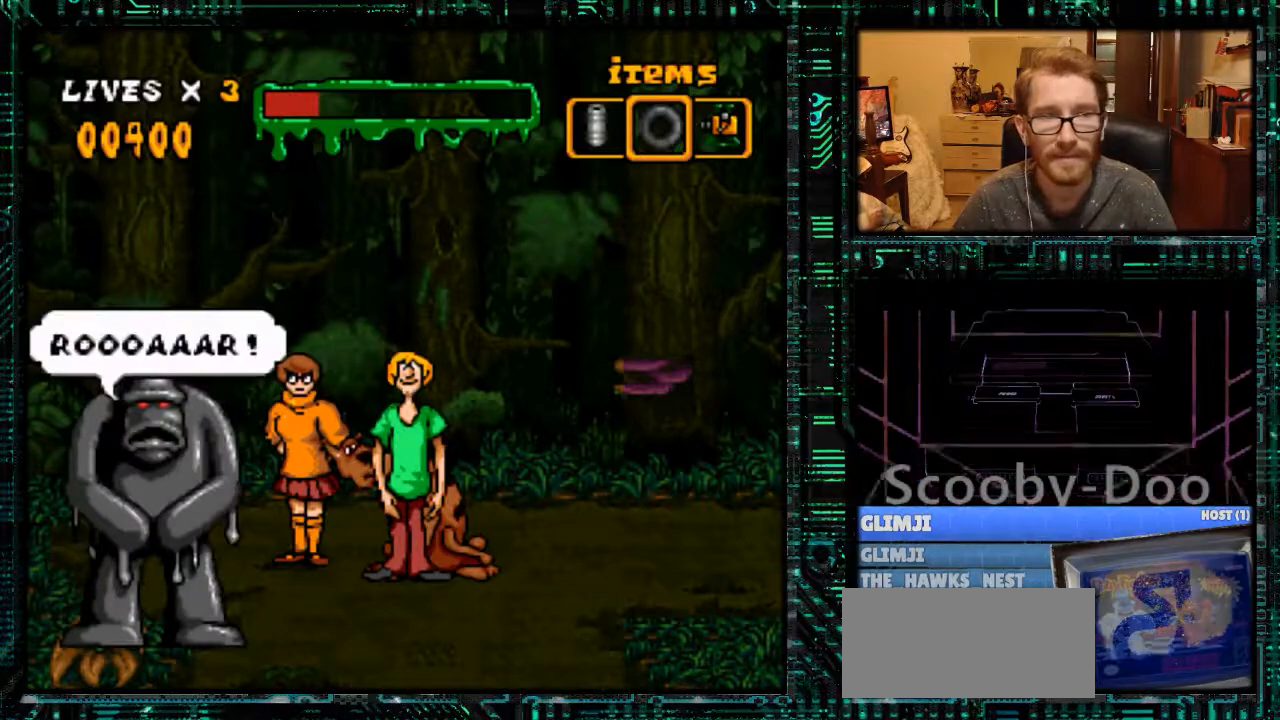
{"buttons": ["DPAD_RIGHT"], "events": [[267, "DPAD_RIGHT", "down"], [467, "A", "down"], [500, "A", "up"]]}
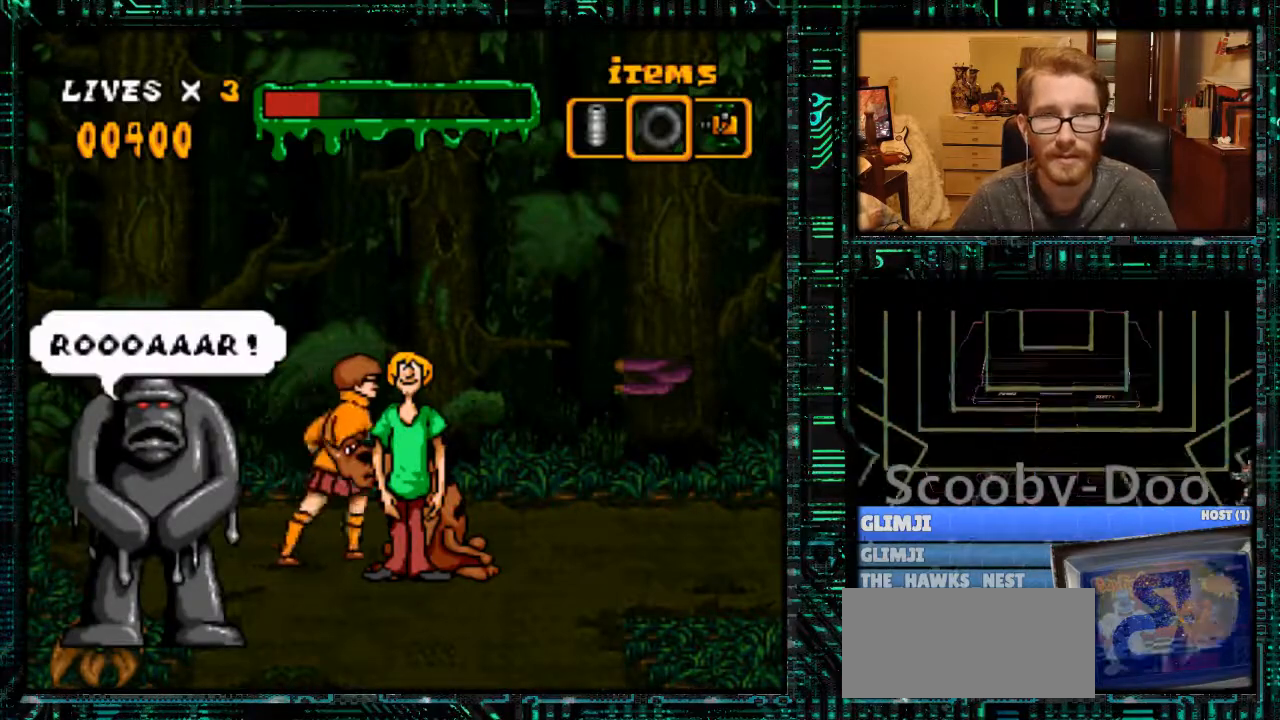
{"buttons": ["Y", "DPAD_RIGHT"], "events": [[267, "Y", "down"]]}
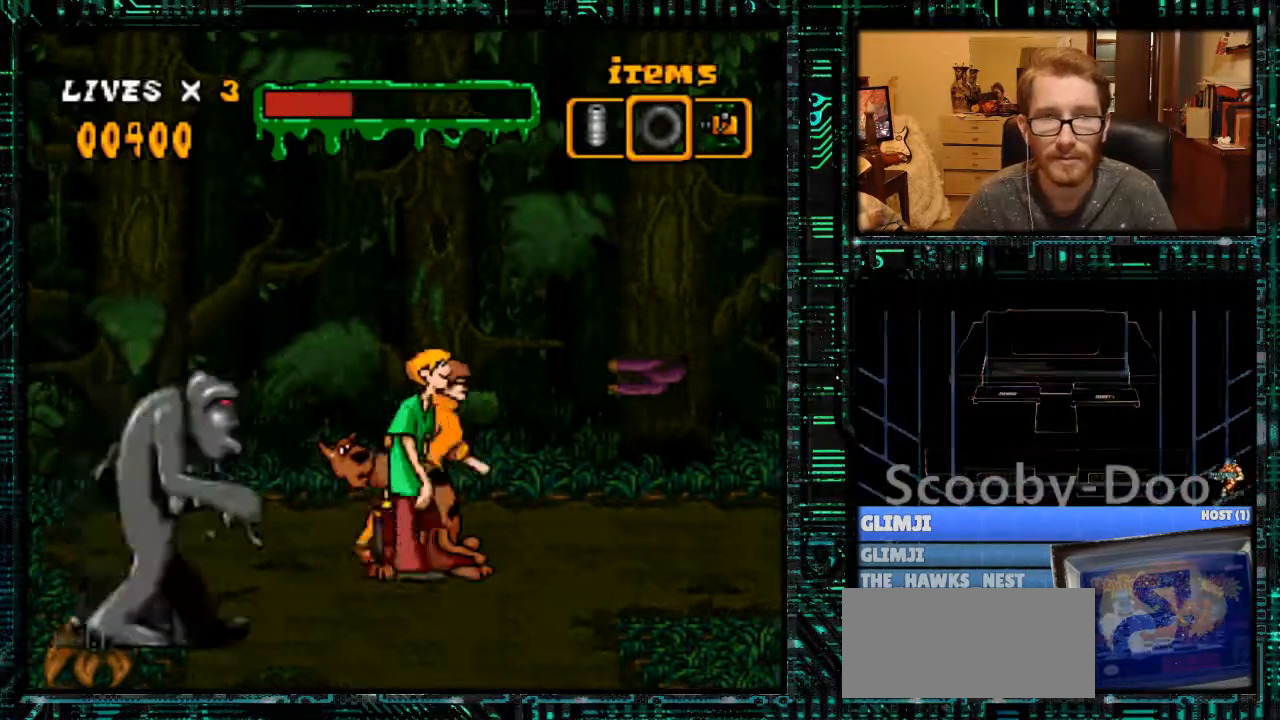
{"buttons": ["Y", "DPAD_RIGHT"], "events": []}
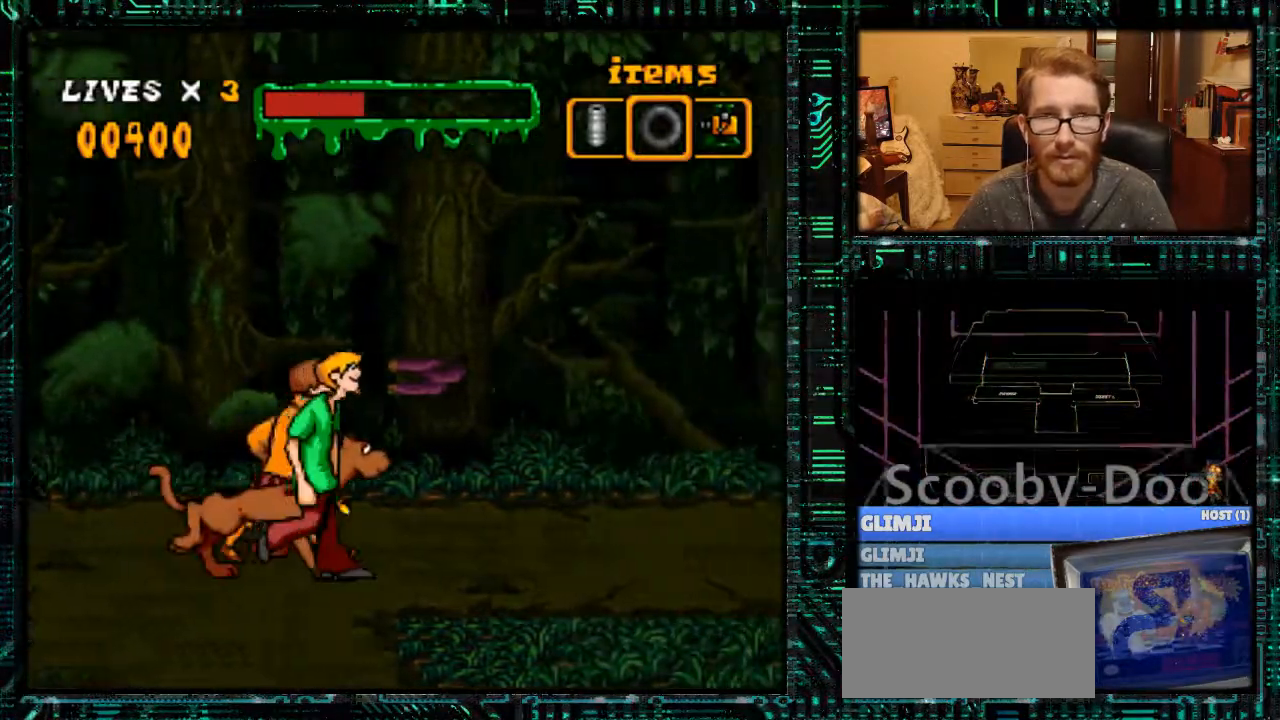
{"buttons": ["Y", "DPAD_RIGHT"], "events": [[367, "B", "down"], [500, "B", "up"]]}
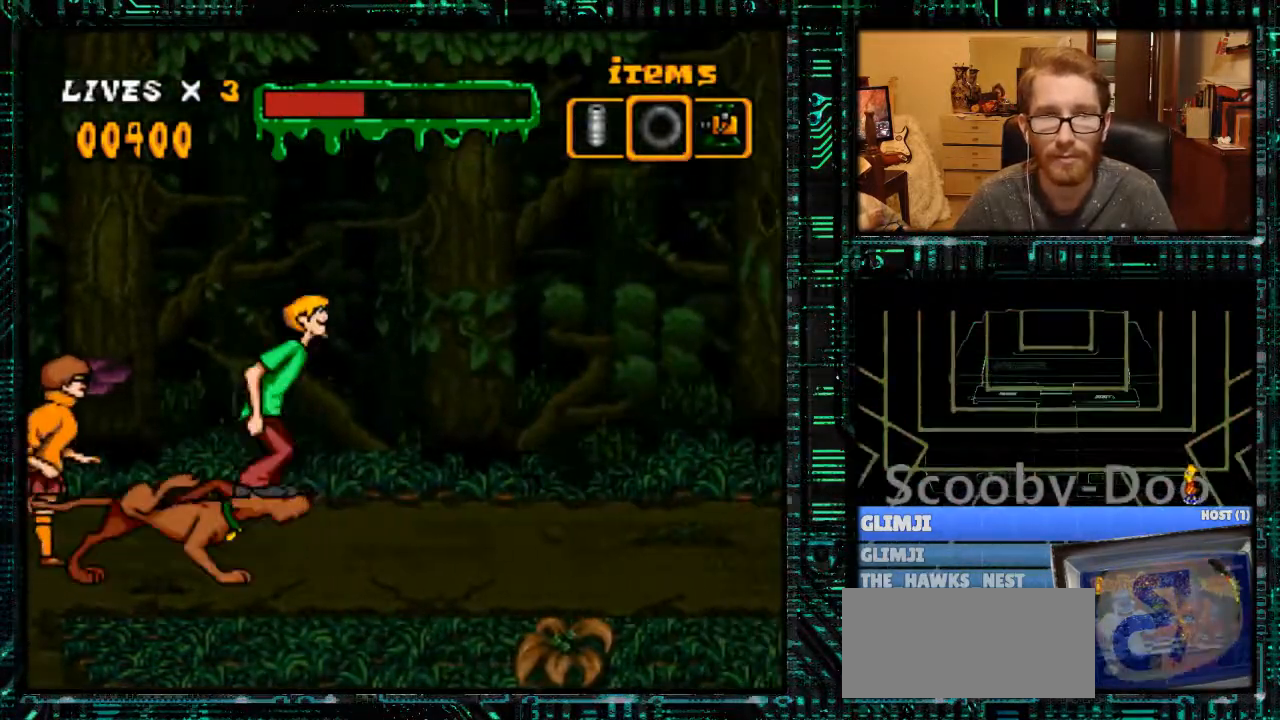
{"buttons": ["Y", "DPAD_RIGHT"], "events": []}